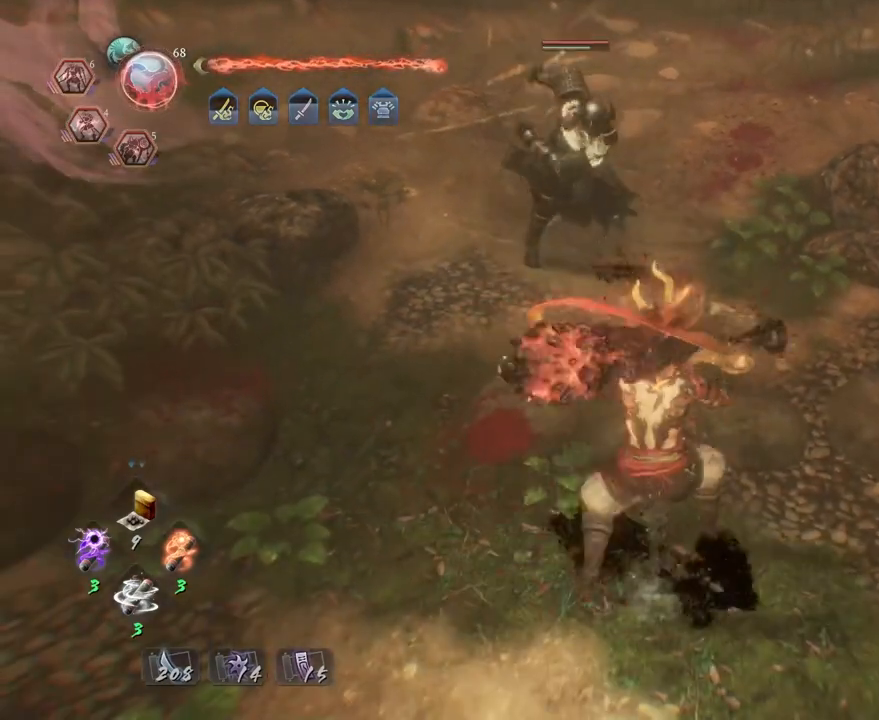
Gameplay with a controller (PlayStation layout); each line is a JSON object with the inputs held at the frame after it. "events" lists button and stick changes between this image and that frame as [ms after this image, input, new state], when the widget could be followed in between.
{"buttons": ["TRIANGLE", "L1"], "left_stick": "center", "right_stick": "center", "events": [[100, "TRIANGLE", "down"], [200, "TRIANGLE", "up"], [300, "TRIANGLE", "down"], [400, "TRIANGLE", "up"], [483, "TRIANGLE", "down"]]}
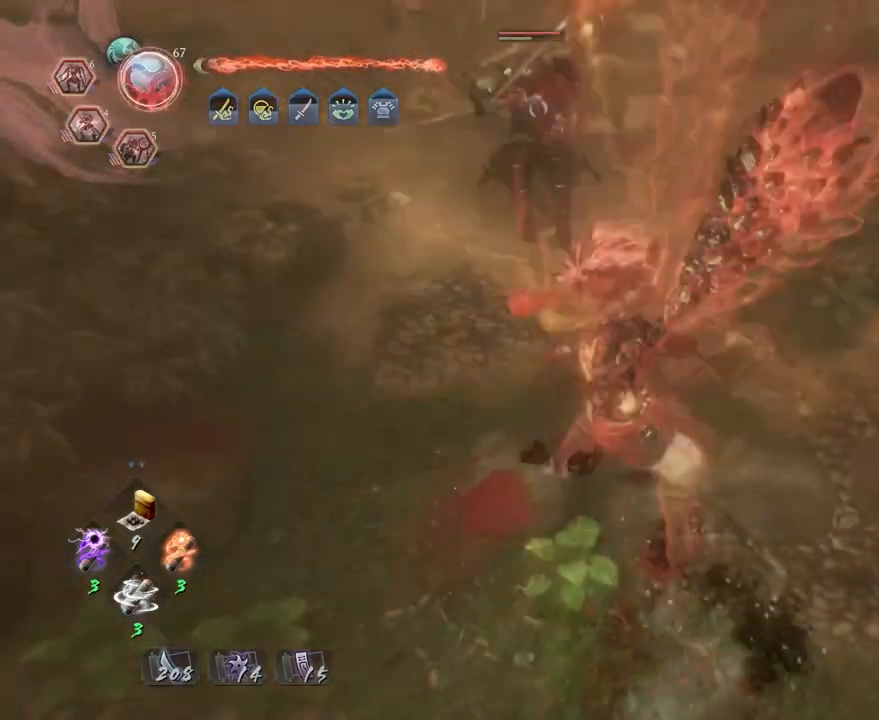
{"buttons": ["L1"], "left_stick": "center", "right_stick": "center", "events": [[100, "TRIANGLE", "up"], [183, "TRIANGLE", "down"], [300, "TRIANGLE", "up"], [367, "TRIANGLE", "down"], [500, "TRIANGLE", "up"]]}
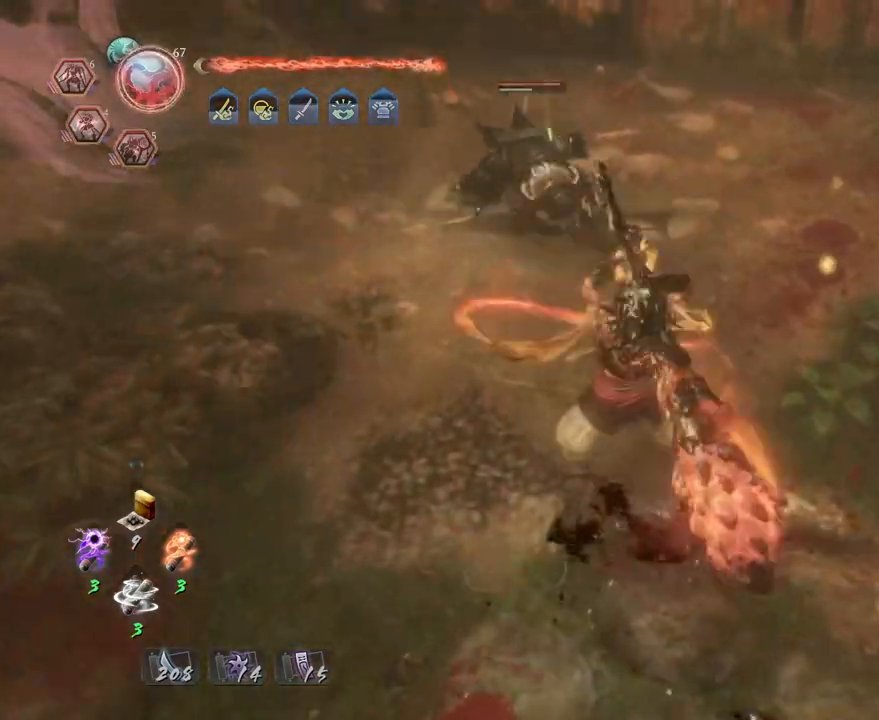
{"buttons": ["R2"], "left_stick": "center", "right_stick": "center", "events": [[33, "L1", "up"], [183, "R2", "down"], [200, "SQUARE", "down"], [300, "SQUARE", "up"], [383, "SQUARE", "down"], [467, "SQUARE", "up"]]}
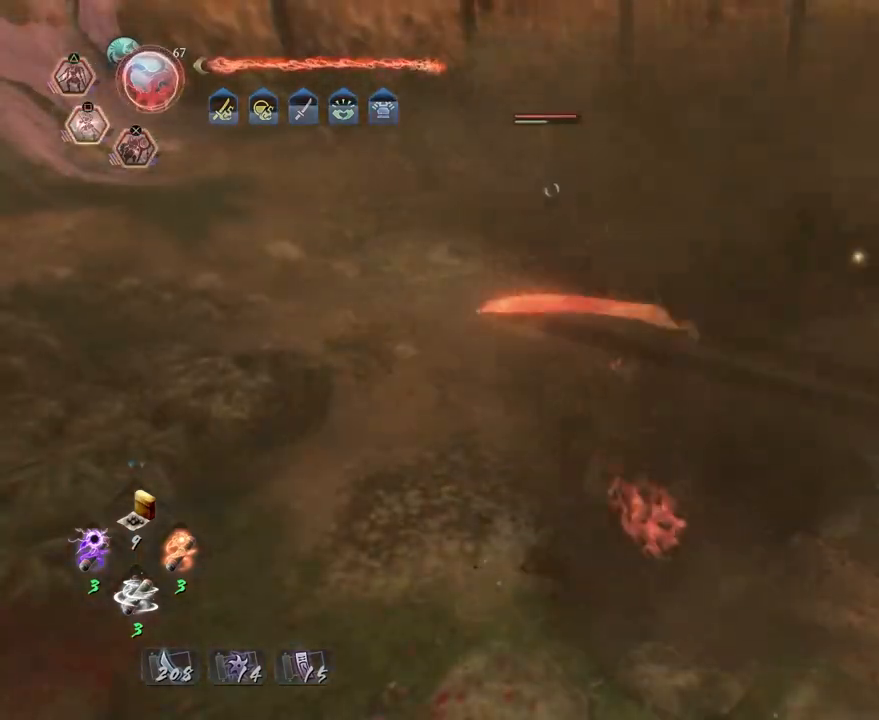
{"buttons": [], "left_stick": "up", "right_stick": "center", "events": [[50, "SQUARE", "down"], [167, "SQUARE", "up"], [200, "R2", "up"], [200, "left_stick", "up"]]}
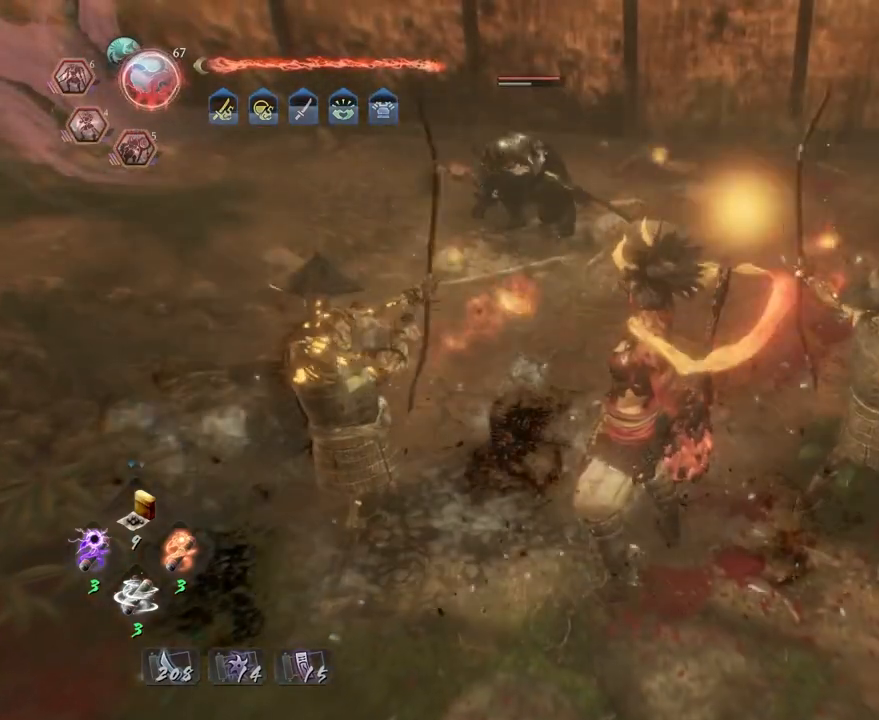
{"buttons": ["CROSS"], "left_stick": "up", "right_stick": "center", "events": [[33, "CROSS", "down"]]}
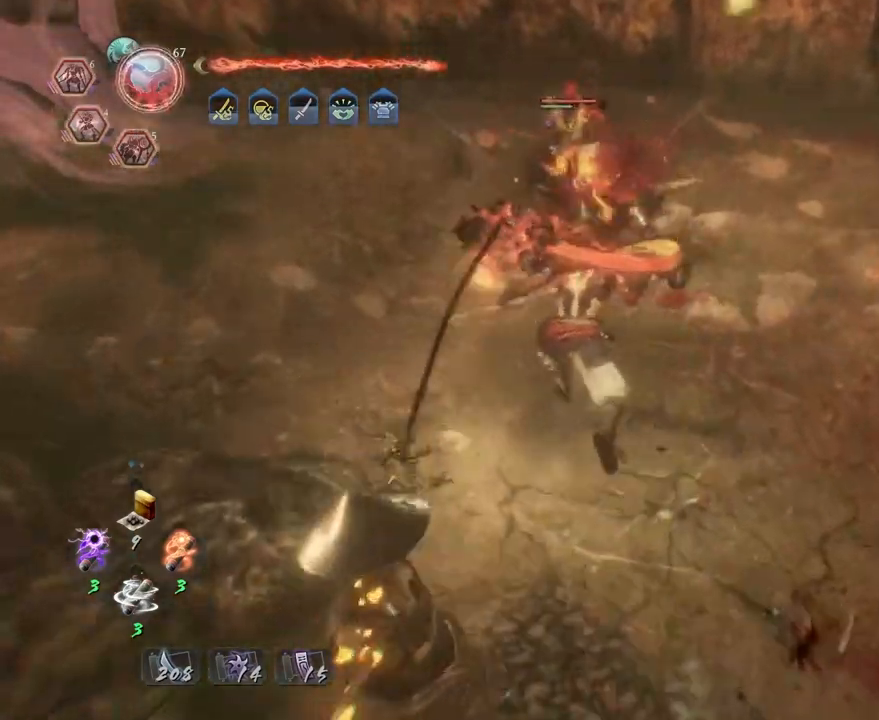
{"buttons": [], "left_stick": "center", "right_stick": "center", "events": [[100, "CROSS", "up"], [183, "left_stick", "center"], [217, "SQUARE", "down"], [317, "SQUARE", "up"], [400, "SQUARE", "down"], [500, "SQUARE", "up"]]}
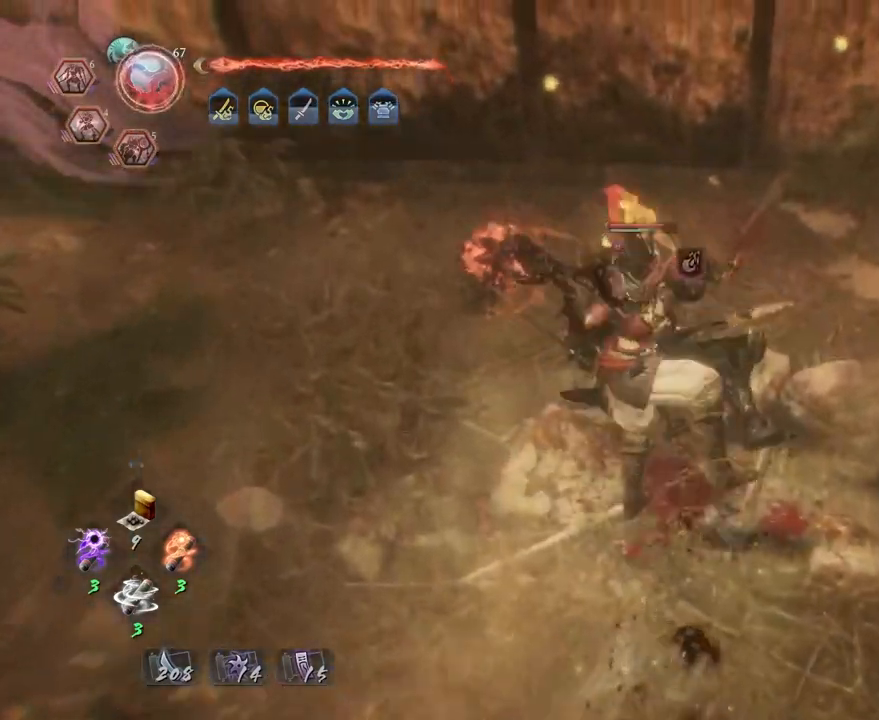
{"buttons": [], "left_stick": "center", "right_stick": "center", "events": [[117, "SQUARE", "down"], [200, "SQUARE", "up"]]}
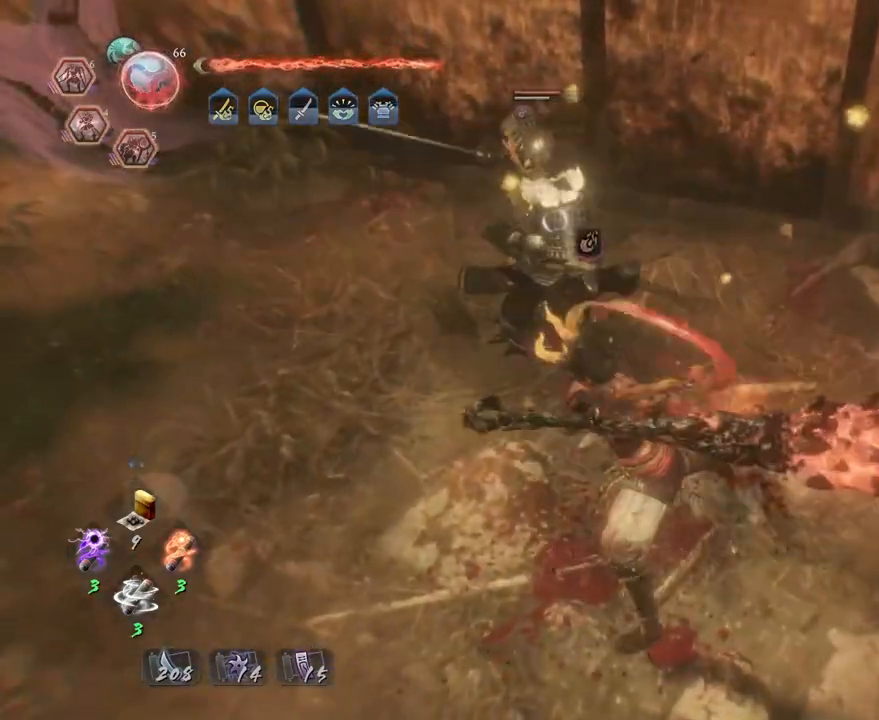
{"buttons": [], "left_stick": "center", "right_stick": "center", "events": [[200, "SQUARE", "down"], [300, "SQUARE", "up"], [400, "SQUARE", "down"], [483, "SQUARE", "up"]]}
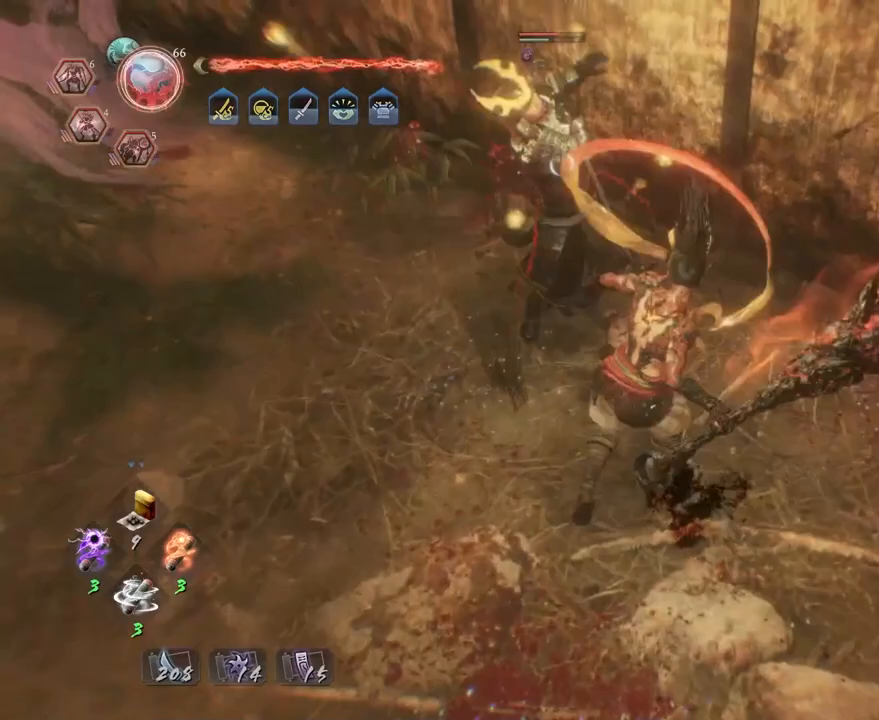
{"buttons": [], "left_stick": "center", "right_stick": "center", "events": [[67, "SQUARE", "down"], [150, "SQUARE", "up"]]}
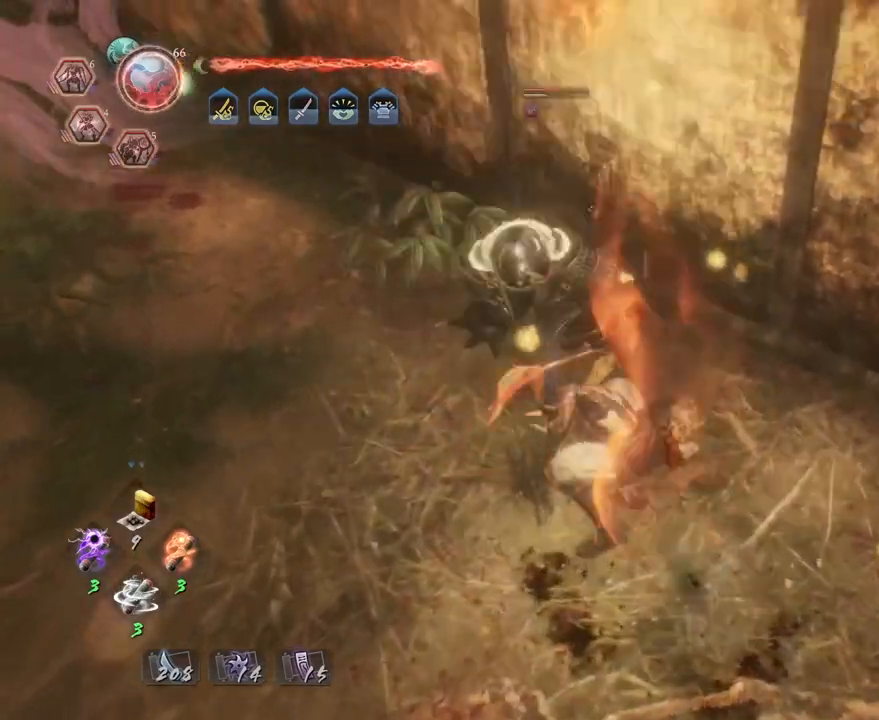
{"buttons": ["R2"], "left_stick": "center", "right_stick": "center", "events": [[17, "R2", "down"], [33, "CIRCLE", "down"], [150, "CIRCLE", "up"], [233, "CIRCLE", "down"], [333, "CIRCLE", "up"]]}
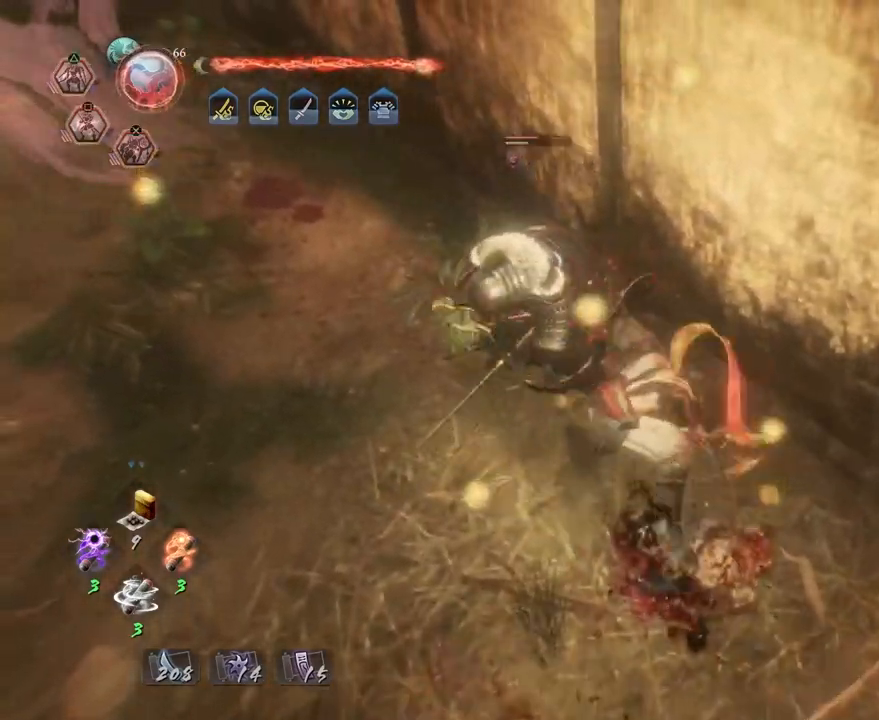
{"buttons": [], "left_stick": "up-left", "right_stick": "center", "events": [[283, "left_stick", "up-left"], [317, "R2", "up"]]}
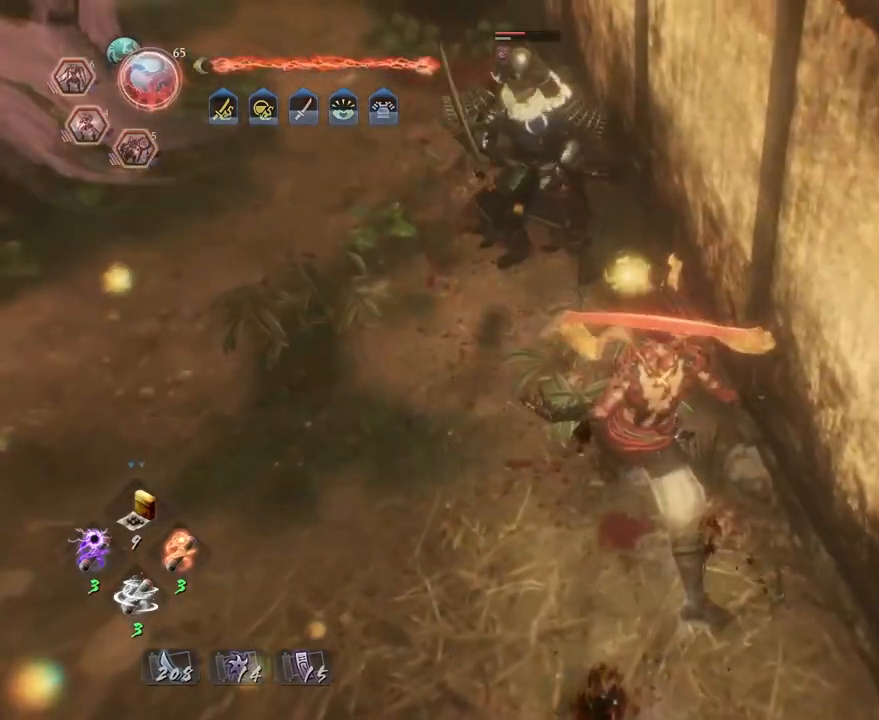
{"buttons": [], "left_stick": "center", "right_stick": "center", "events": [[183, "TRIANGLE", "down"], [200, "left_stick", "center"], [283, "TRIANGLE", "up"], [367, "TRIANGLE", "down"], [450, "TRIANGLE", "up"]]}
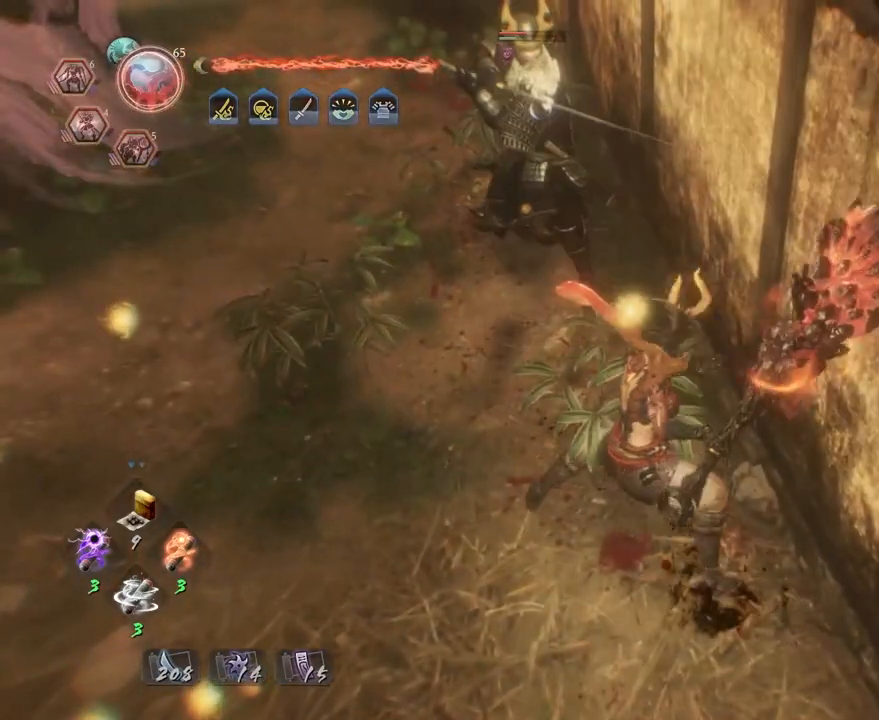
{"buttons": [], "left_stick": "center", "right_stick": "center", "events": []}
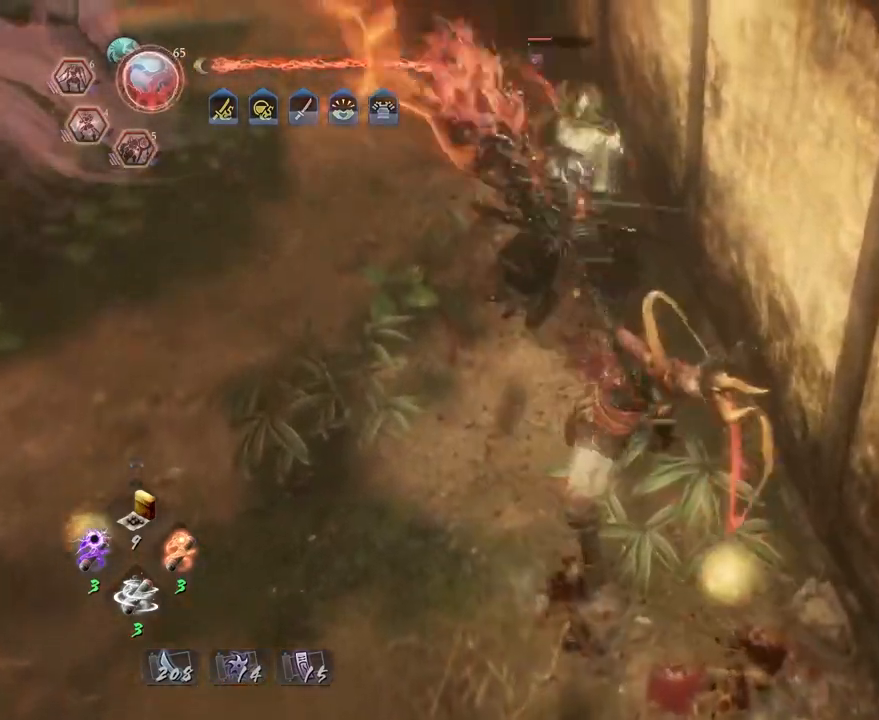
{"buttons": [], "left_stick": "center", "right_stick": "center", "events": [[367, "R1", "down"], [450, "R1", "up"]]}
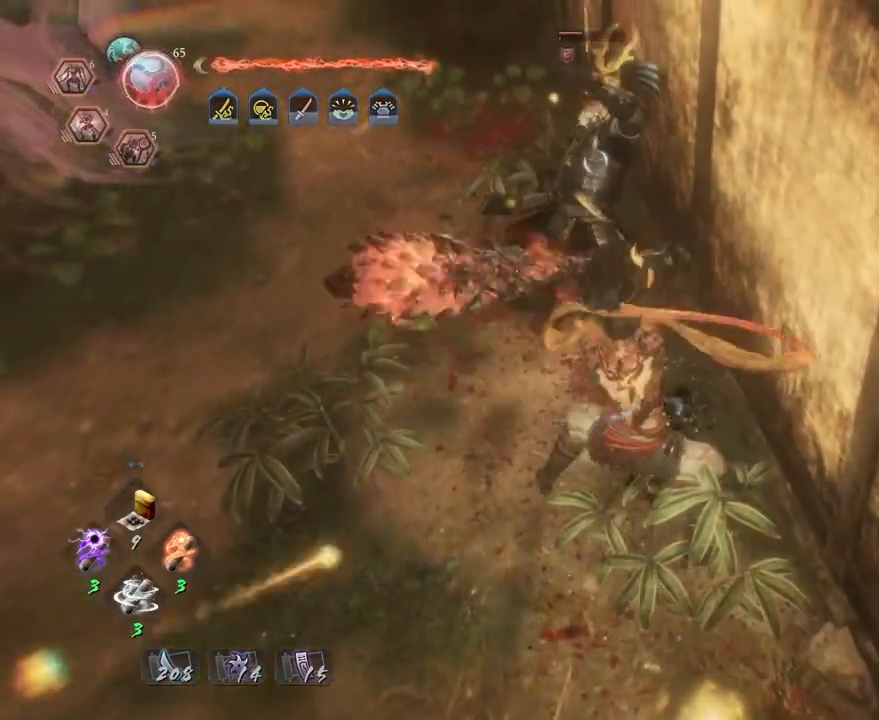
{"buttons": [], "left_stick": "center", "right_stick": "center", "events": [[50, "TRIANGLE", "down"], [133, "TRIANGLE", "up"], [233, "TRIANGLE", "down"], [283, "TRIANGLE", "up"]]}
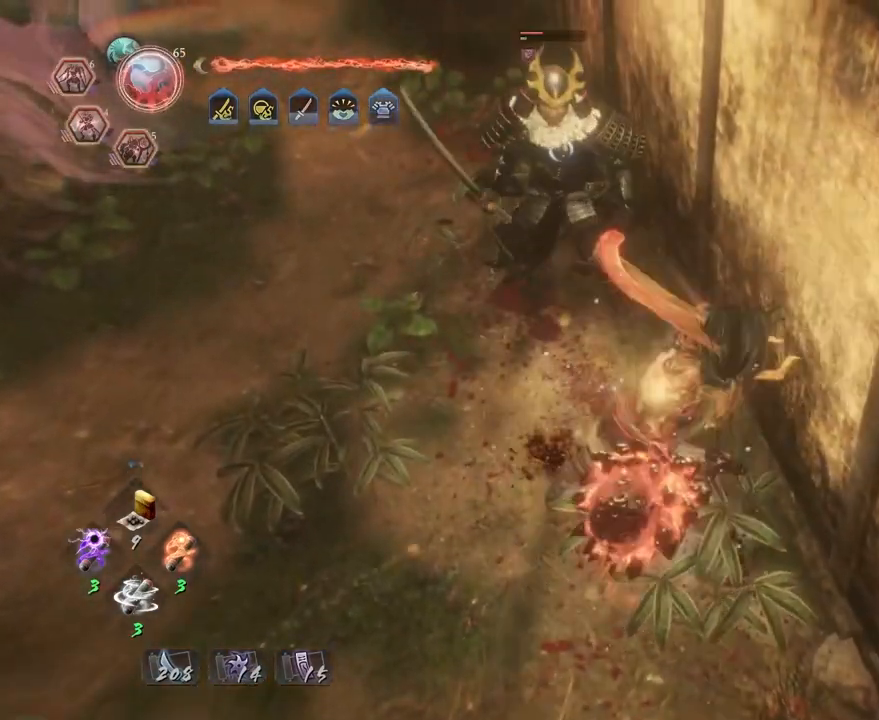
{"buttons": [], "left_stick": "center", "right_stick": "center", "events": []}
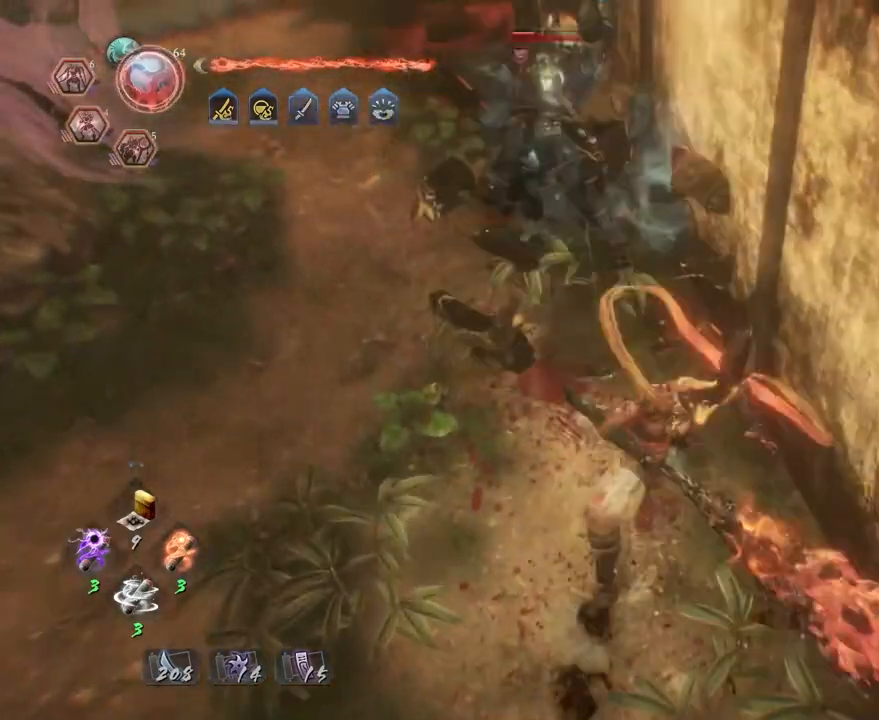
{"buttons": ["R2"], "left_stick": "center", "right_stick": "center", "events": [[117, "R2", "down"], [133, "SQUARE", "down"], [217, "SQUARE", "up"], [317, "SQUARE", "down"], [383, "SQUARE", "up"]]}
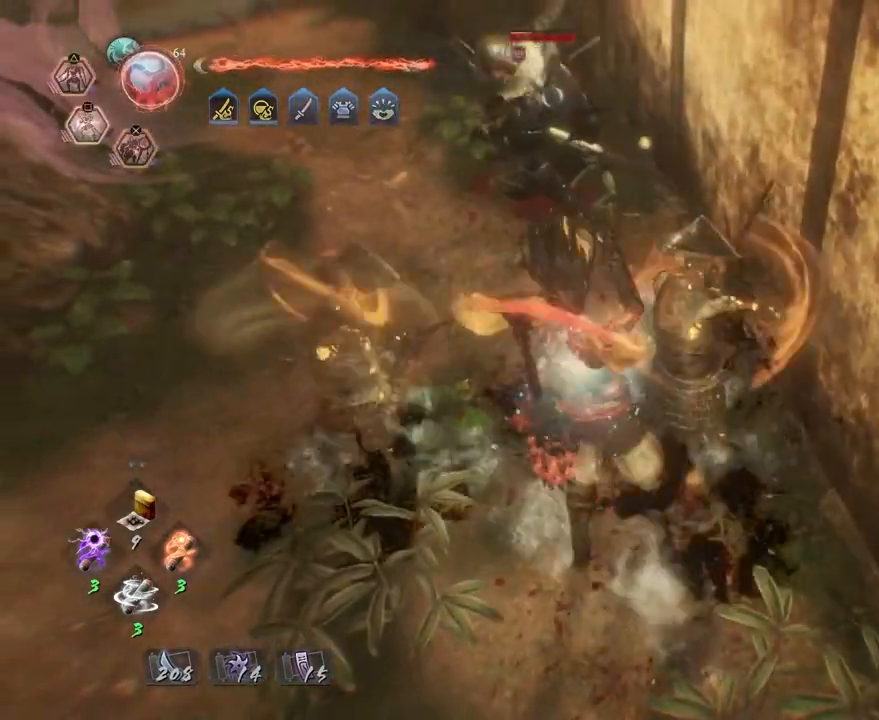
{"buttons": [], "left_stick": "left", "right_stick": "center", "events": [[83, "R2", "up"], [200, "left_stick", "left"]]}
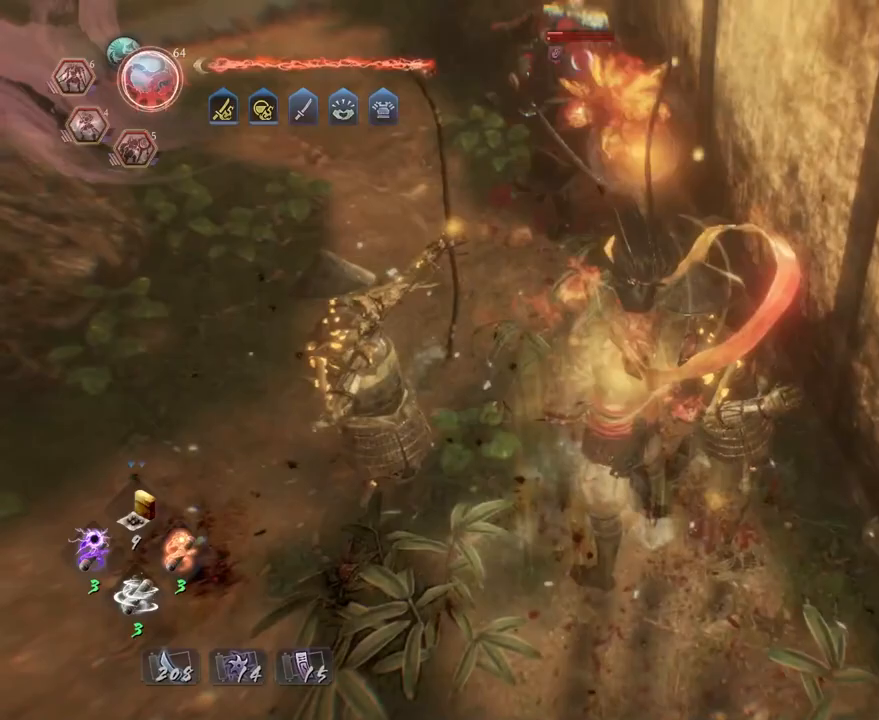
{"buttons": [], "left_stick": "center", "right_stick": "center", "events": [[167, "left_stick", "up-left"], [367, "TRIANGLE", "down"], [367, "left_stick", "center"], [433, "TRIANGLE", "up"]]}
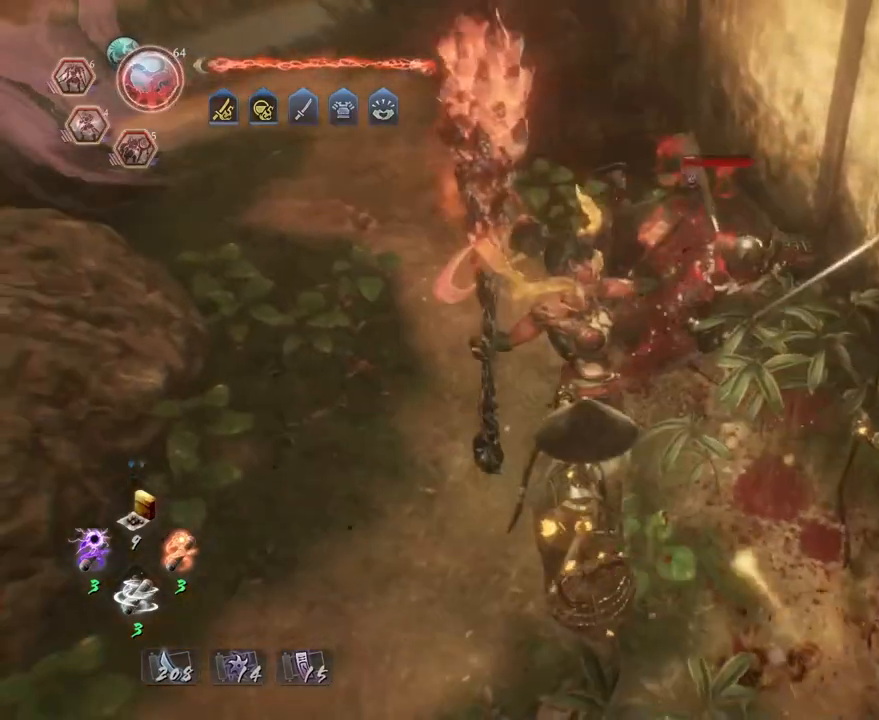
{"buttons": [], "left_stick": "center", "right_stick": "center", "events": [[17, "TRIANGLE", "down"], [83, "TRIANGLE", "up"]]}
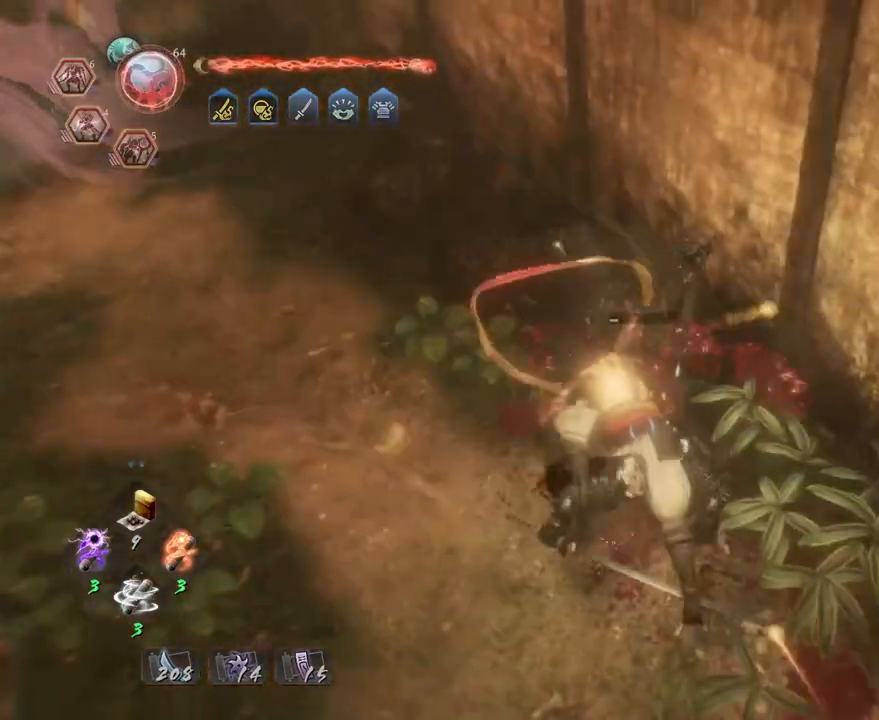
{"buttons": ["CROSS"], "left_stick": "down-right", "right_stick": "right", "events": [[217, "right_stick", "right"], [250, "left_stick", "down-right"], [333, "CROSS", "down"]]}
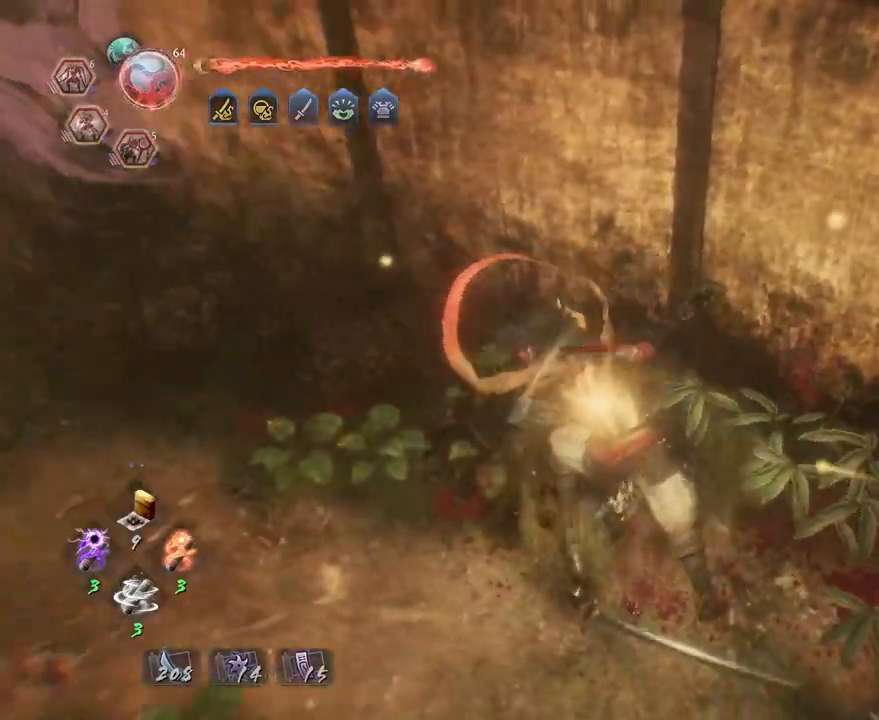
{"buttons": ["CROSS"], "left_stick": "right", "right_stick": "right", "events": [[367, "left_stick", "right"]]}
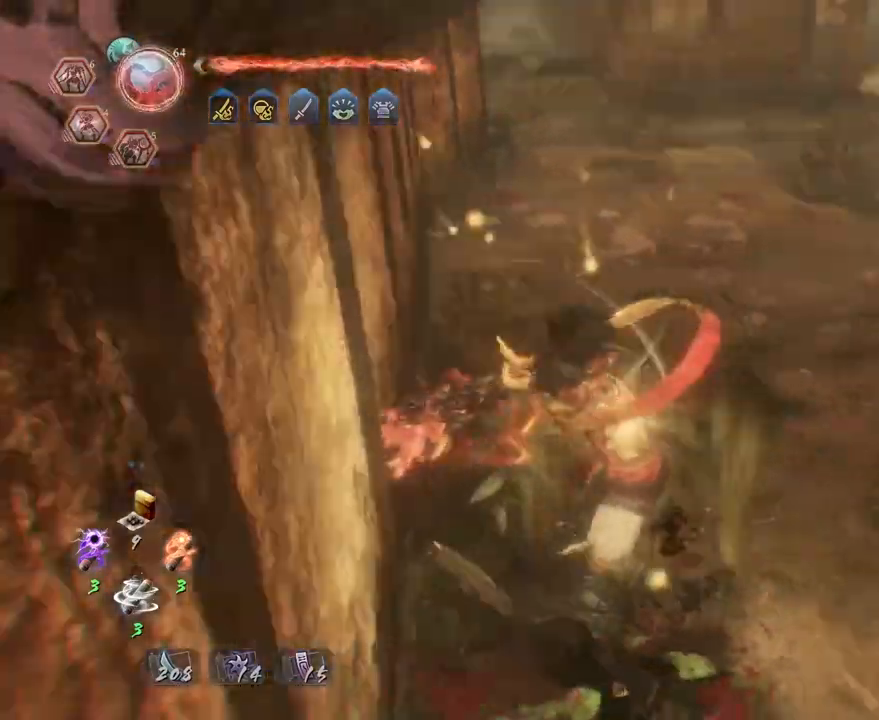
{"buttons": ["CROSS"], "left_stick": "up", "right_stick": "center", "events": [[67, "left_stick", "up-right"], [267, "right_stick", "center"], [283, "left_stick", "up"]]}
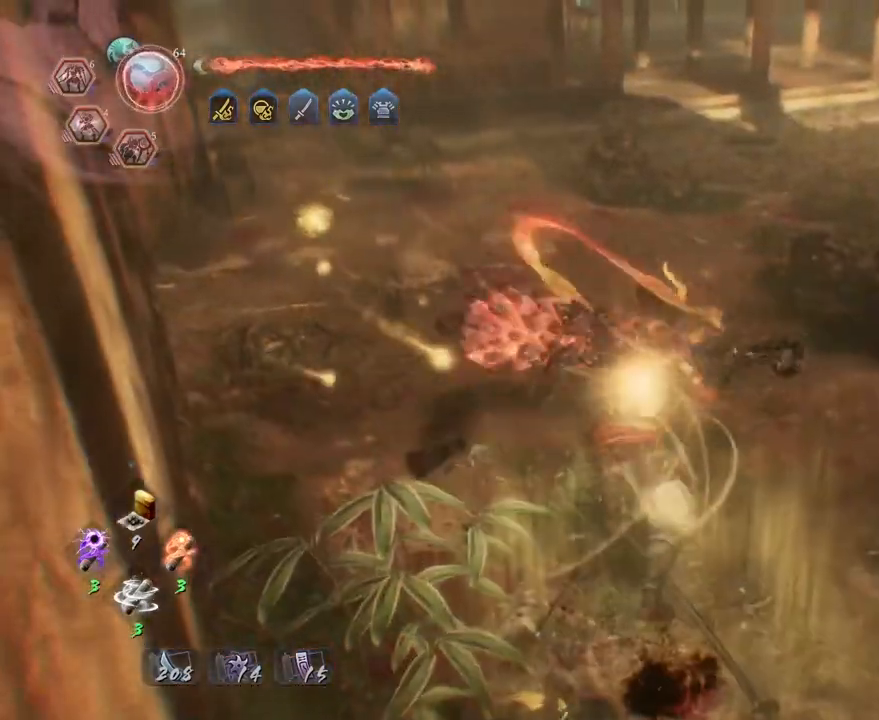
{"buttons": ["CROSS"], "left_stick": "up", "right_stick": "left", "events": [[317, "right_stick", "left"]]}
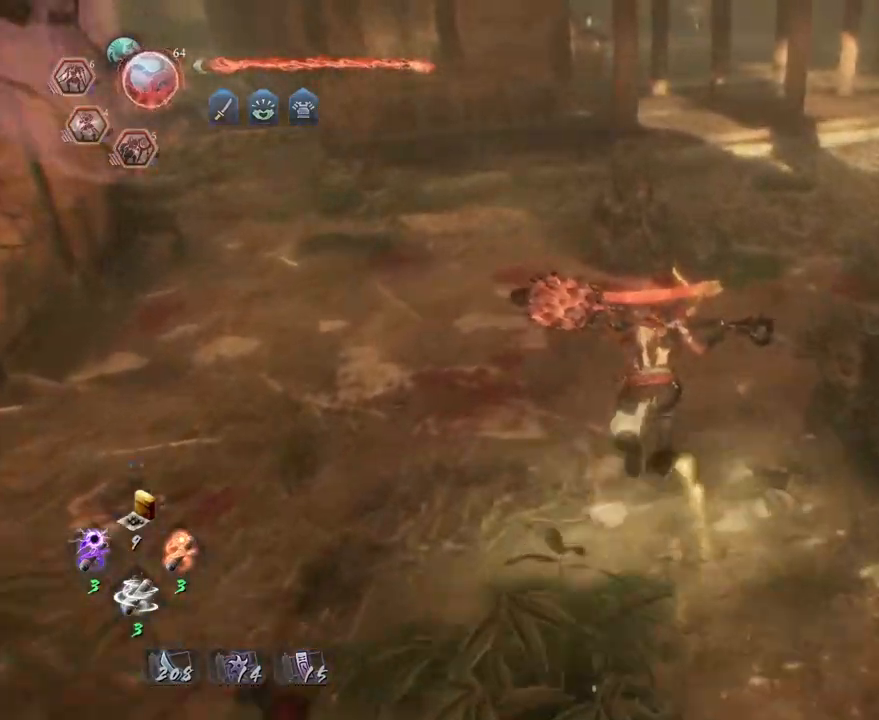
{"buttons": ["CIRCLE"], "left_stick": "center", "right_stick": "left", "events": [[267, "CROSS", "up"], [300, "left_stick", "left"], [417, "CIRCLE", "down"], [417, "left_stick", "center"]]}
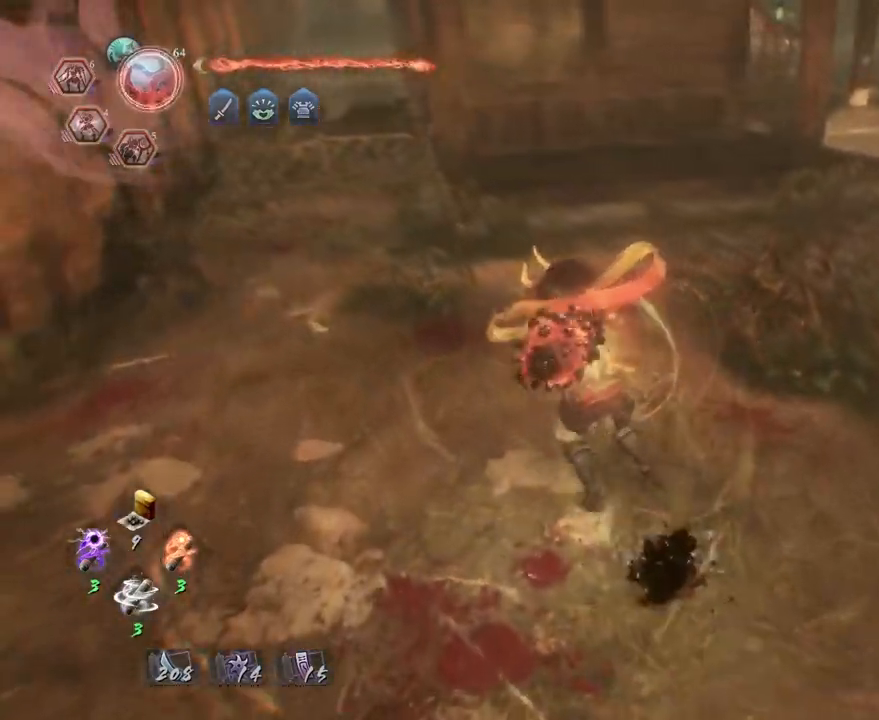
{"buttons": ["CIRCLE"], "left_stick": "down", "right_stick": "center", "events": [[50, "right_stick", "center"], [250, "left_stick", "down"], [417, "CIRCLE", "up"], [500, "CIRCLE", "down"]]}
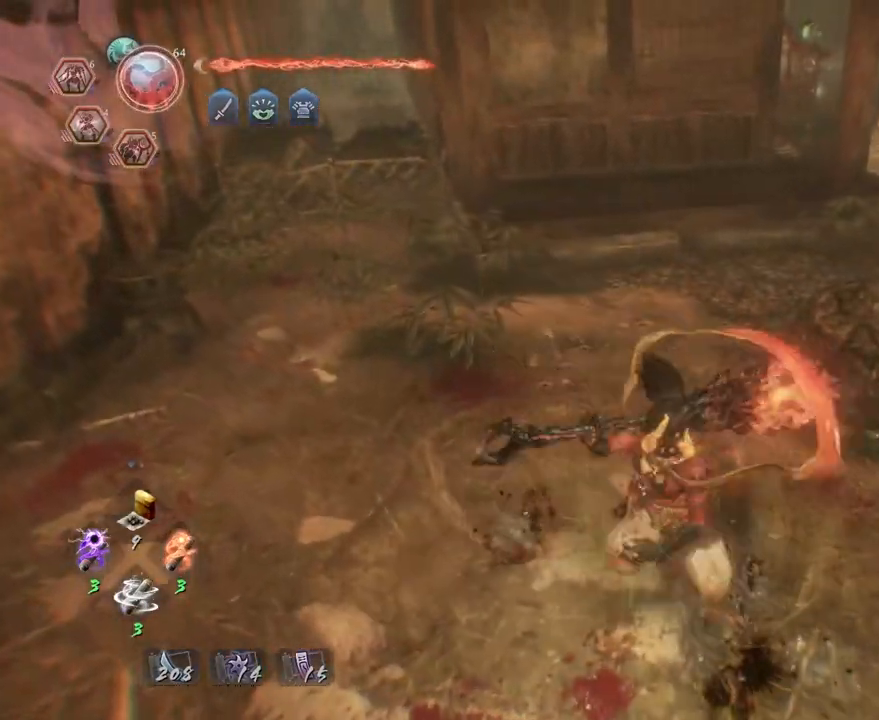
{"buttons": ["CIRCLE"], "left_stick": "center", "right_stick": "center", "events": [[67, "left_stick", "center"]]}
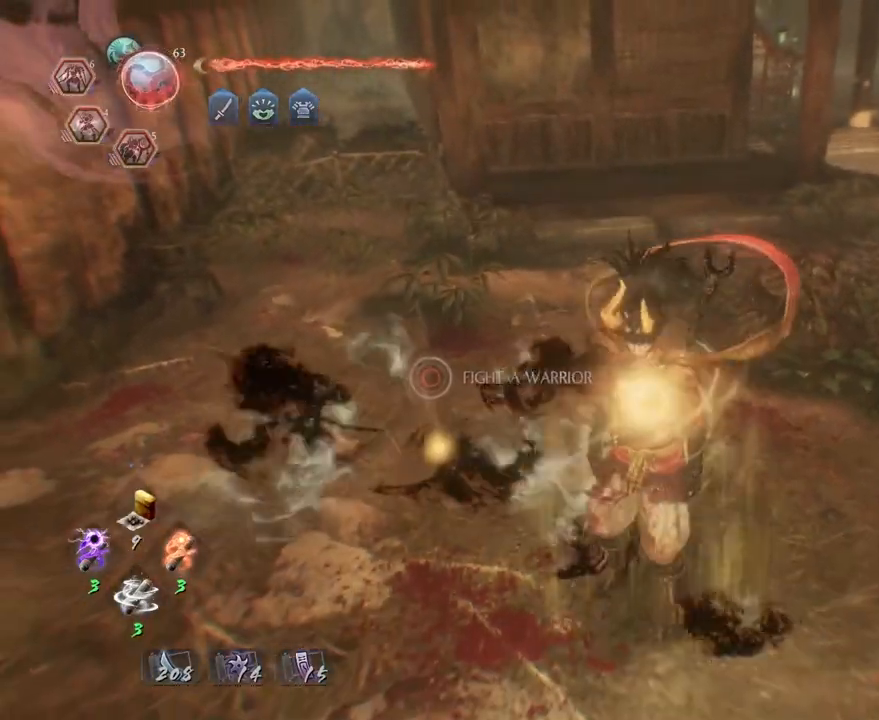
{"buttons": [], "left_stick": "down-right", "right_stick": "left", "events": [[33, "right_stick", "left"], [383, "CIRCLE", "up"], [433, "left_stick", "down-right"]]}
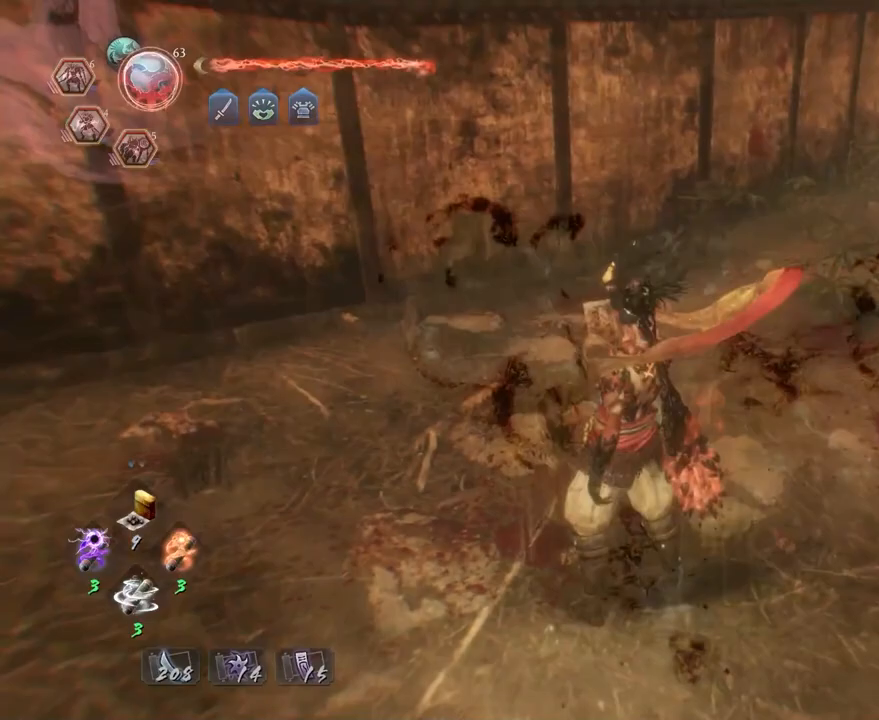
{"buttons": ["CROSS"], "left_stick": "down-right", "right_stick": "center", "events": [[17, "CROSS", "down"], [350, "right_stick", "center"]]}
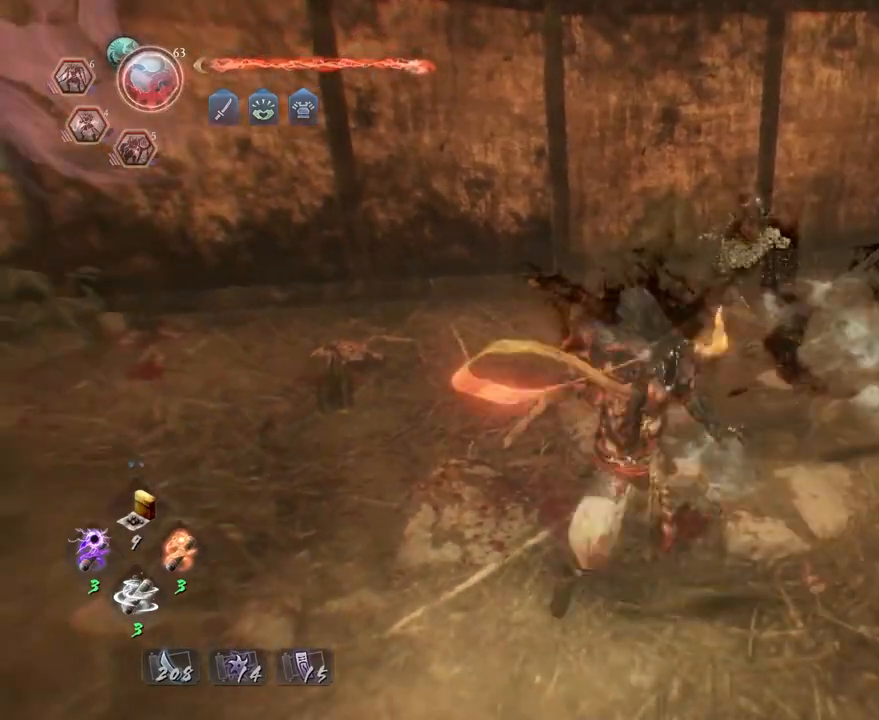
{"buttons": ["CROSS"], "left_stick": "down-right", "right_stick": "center", "events": []}